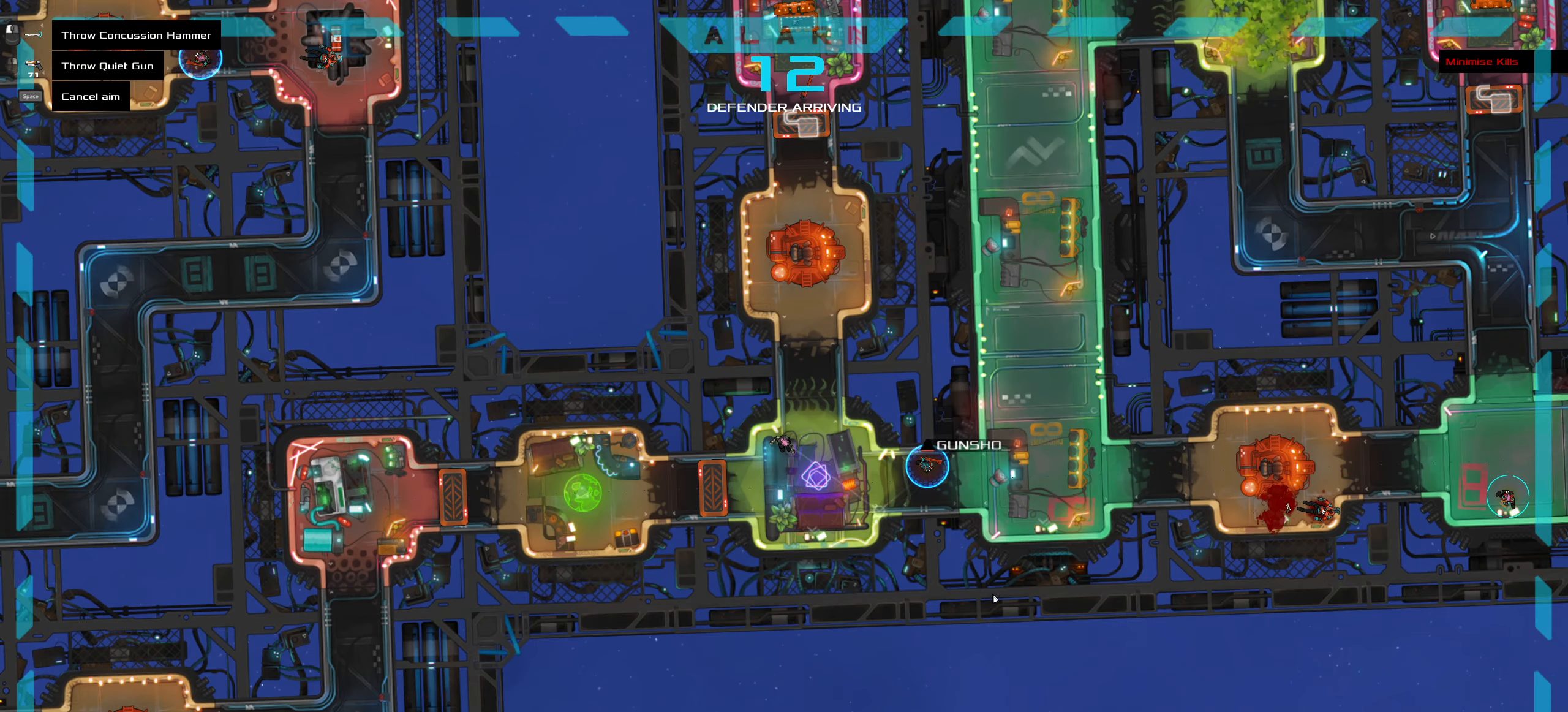
Gameplay with keyboard and mouse; each line is a JSON object with the keys and mouse buttons held at the frame after it. "events" lists presses ("down") and releases ("up") of ".", "/", "0", "1", "2", "3", "4", "5", "6", "7", "8", "9", "a", "alt_l", "alt_r", "b", "backslash", "backspace", "c", "caps_lock", "comma", "ctrl_l", "ctrl_r", "d", "down", "e", "equals", "f", "g", "h", "i", "j", "k", "l", "lbracket", "left", "m", "minus", "n", "o", "p", "q", "quote", "r", "rbracket", "return", "right", "s", "semicolon", "shift_l", "shift_r", "space", "super", "t", "tab", "tilde", "u", "up", "v", "w", "x", "y", "z", "mouse_left", "mouse_wheel" and "mouse_right" between this image and that frame as [ms after this image, input, new state], when the widget could be followed in between. "mouse_left", "mouse_wheel", "mouse_right" = the "left", "wheel", "right" buttons of the "mouse" list. No other keys are recorded. "wheel" means that the mouse wheel is clicked or scrolled. Not read: mouse_move.
{"keys": [], "mouse": [], "events": [[133, "t", "up"]]}
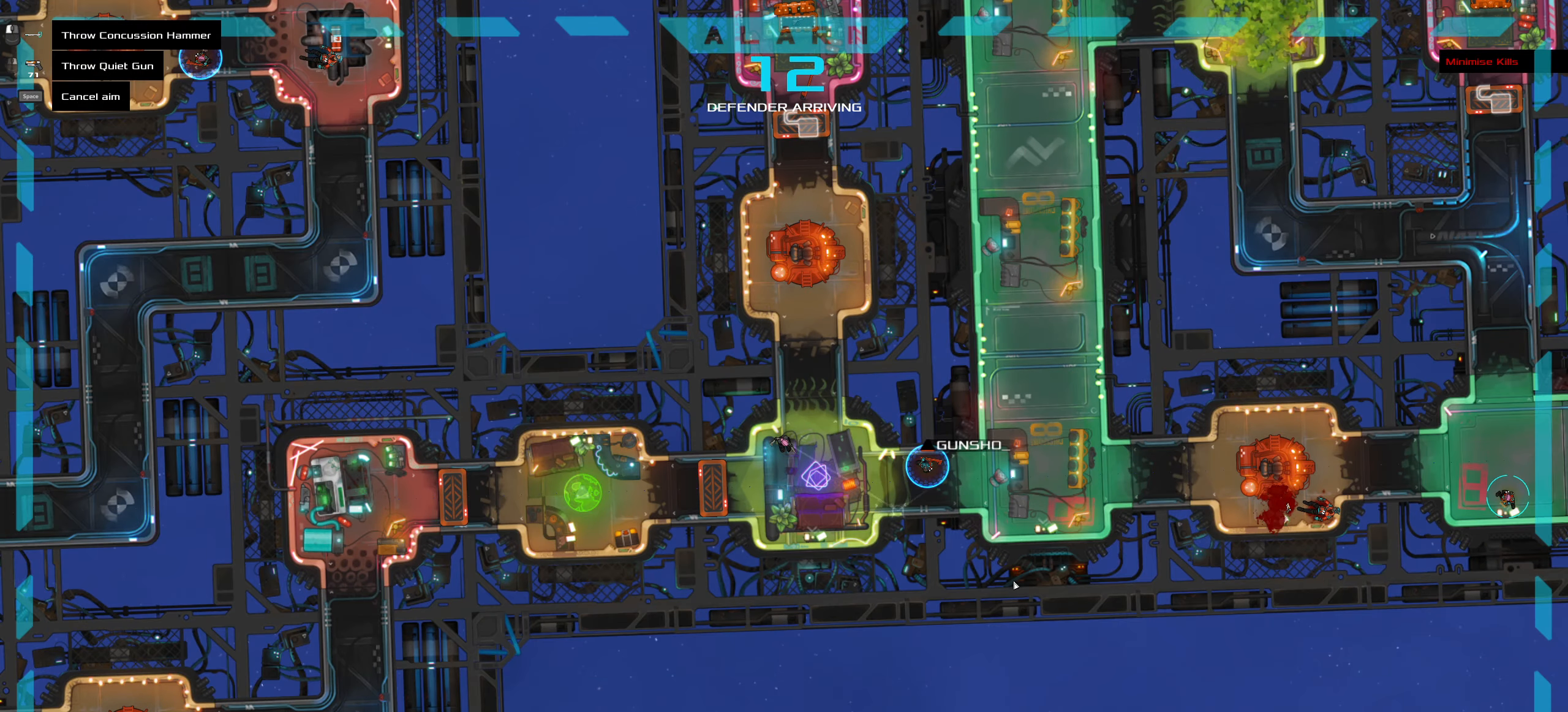
{"keys": ["ctrl_l", "z"], "mouse": ["left"], "events": [[483, "ctrl_l", "down"], [483, "mouse_left", "down"], [483, "z", "down"]]}
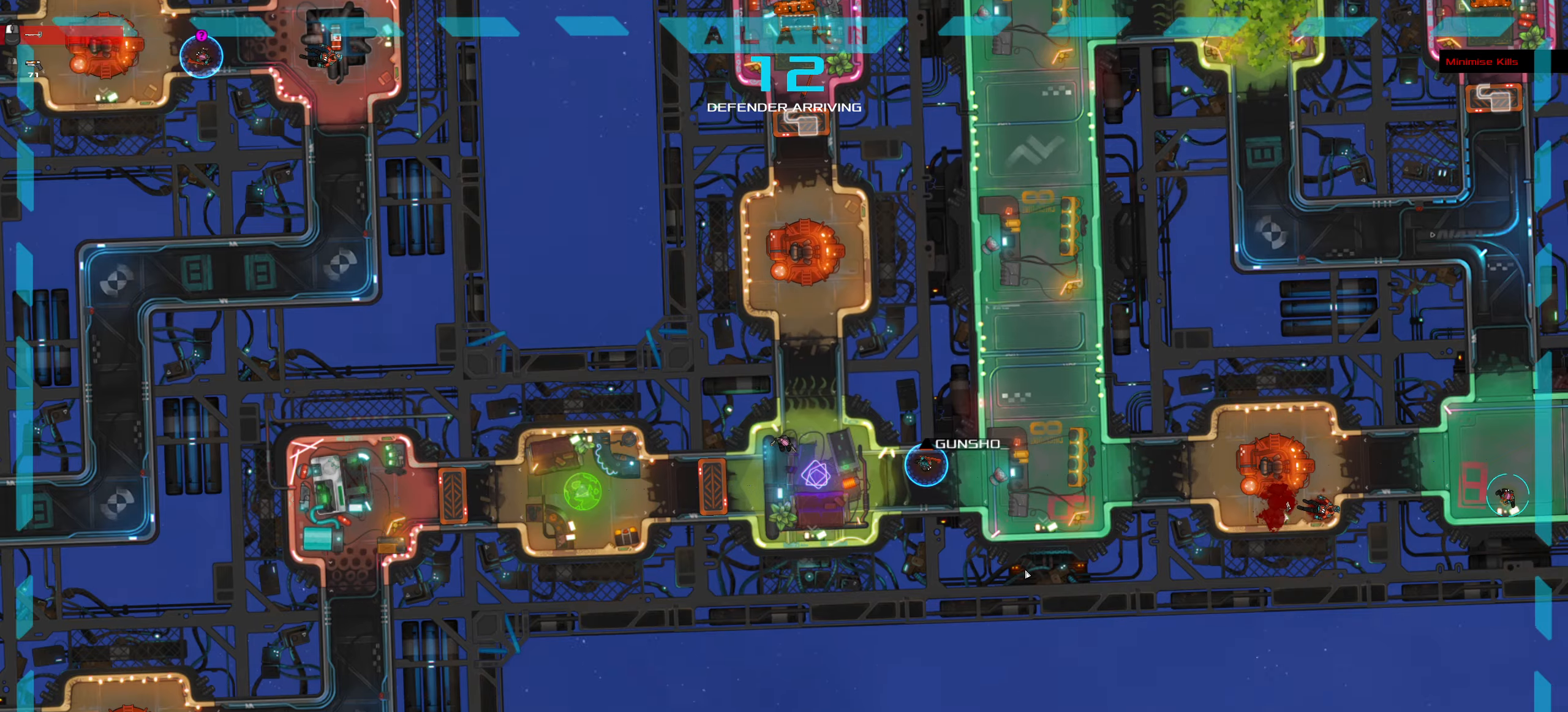
{"keys": ["ctrl_l", "d"], "mouse": [], "events": [[33, "mouse_left", "up"], [117, "z", "up"], [167, "d", "down"], [300, "w", "down"], [500, "w", "up"]]}
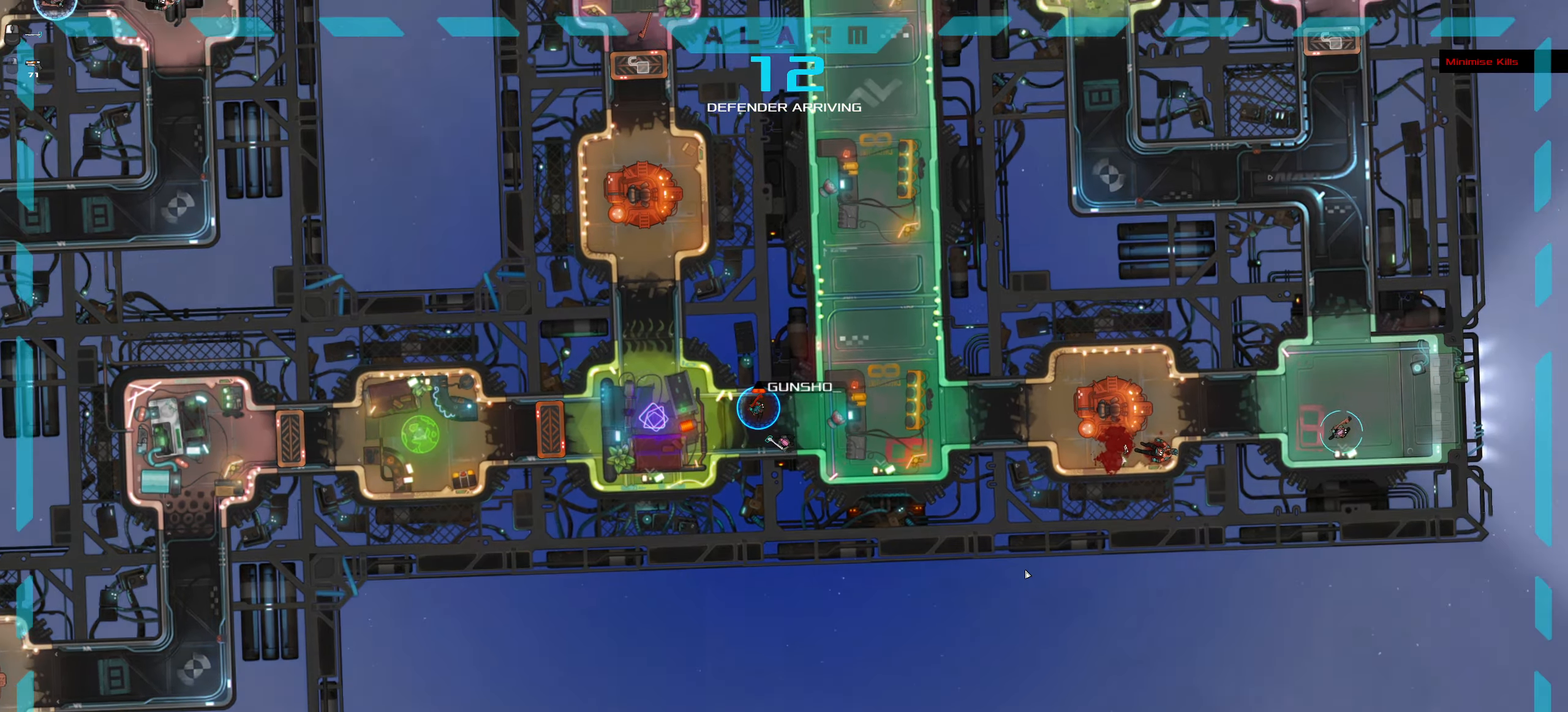
{"keys": ["ctrl_l"], "mouse": [], "events": [[50, "space", "down"], [133, "d", "up"], [183, "space", "up"]]}
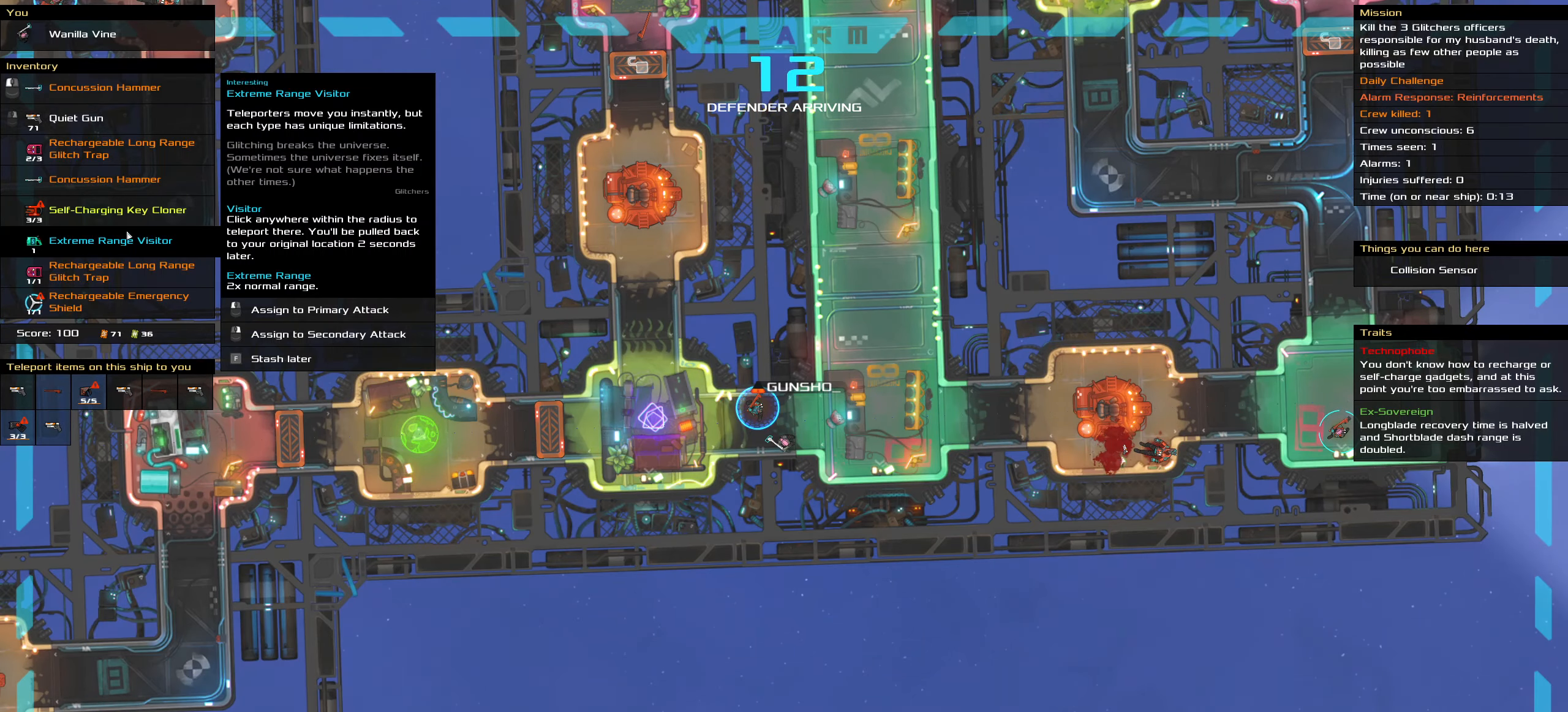
{"keys": [], "mouse": ["left"], "events": [[200, "ctrl_l", "up"], [433, "mouse_left", "down"]]}
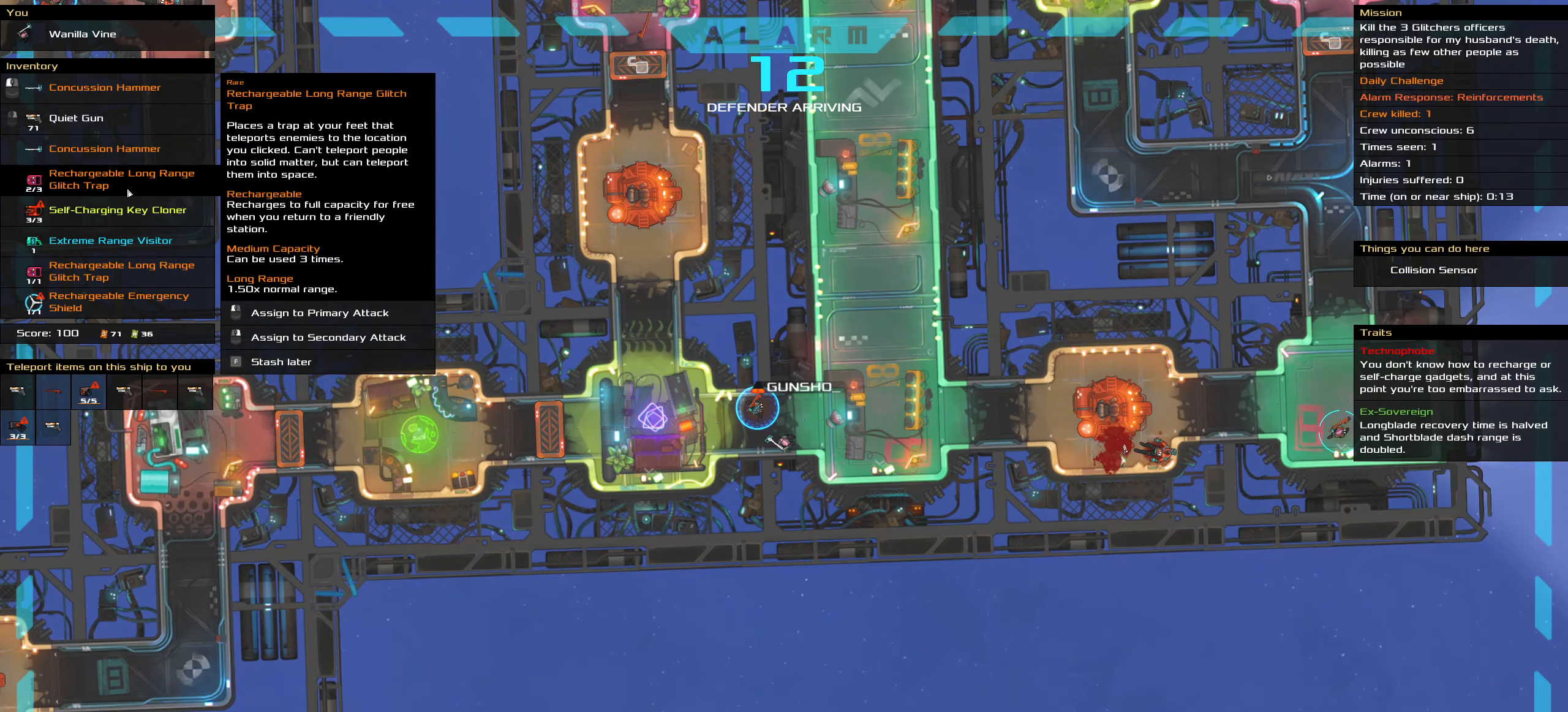
{"keys": ["t"], "mouse": [], "events": [[33, "mouse_left", "up"], [450, "t", "down"]]}
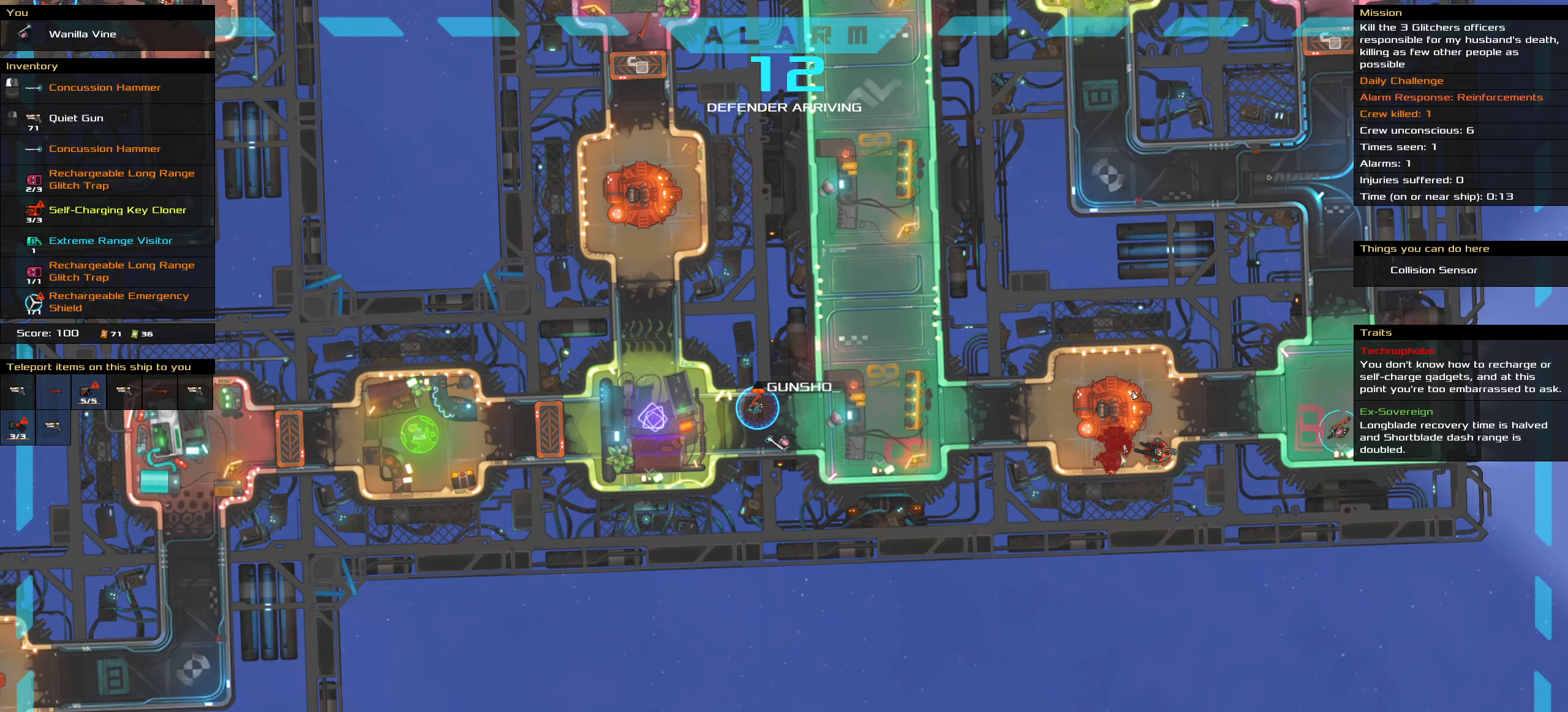
{"keys": ["ctrl_l"], "mouse": [], "events": [[50, "t", "up"], [417, "ctrl_l", "down"]]}
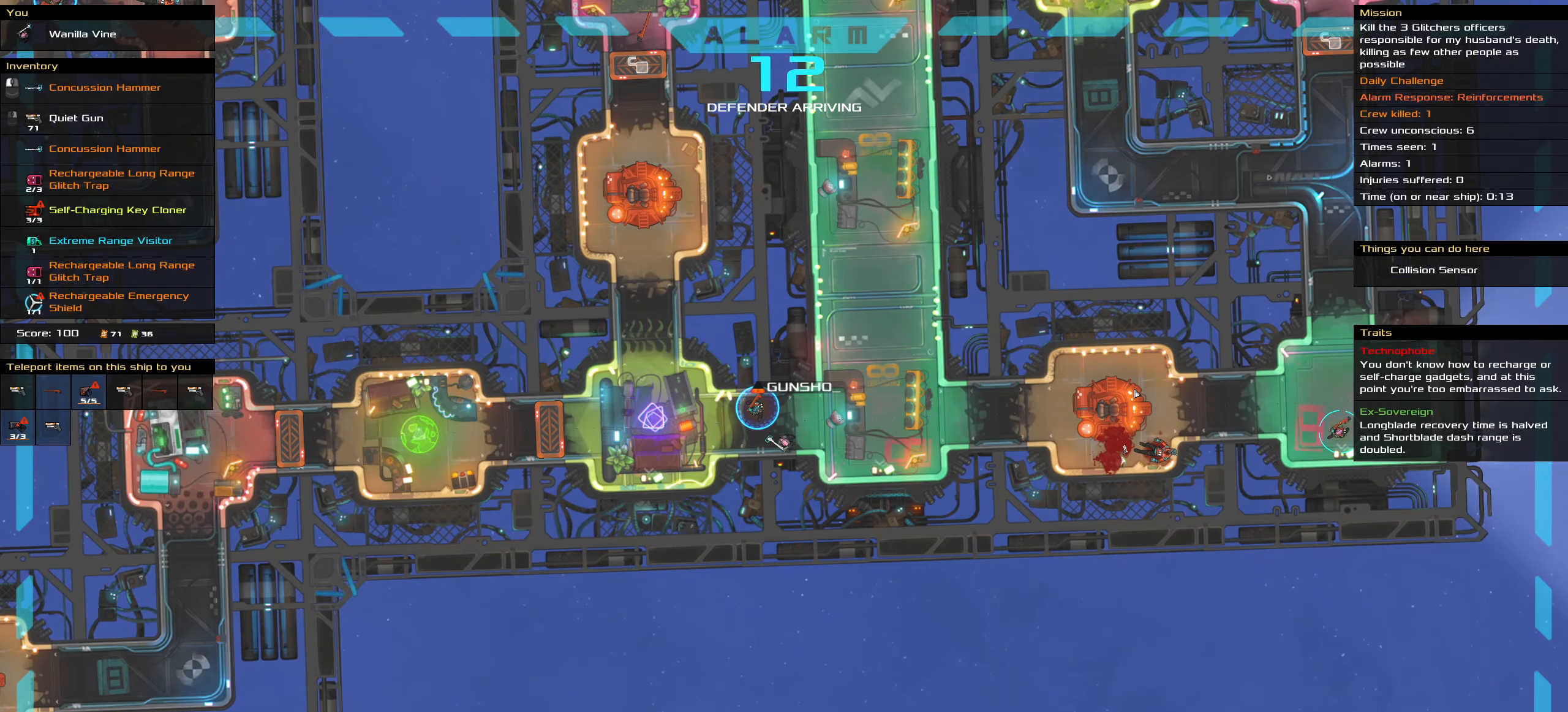
{"keys": ["ctrl_l"], "mouse": [], "events": [[150, "w", "down"], [300, "d", "down"], [300, "space", "down"], [333, "w", "up"], [433, "d", "up"], [433, "space", "up"]]}
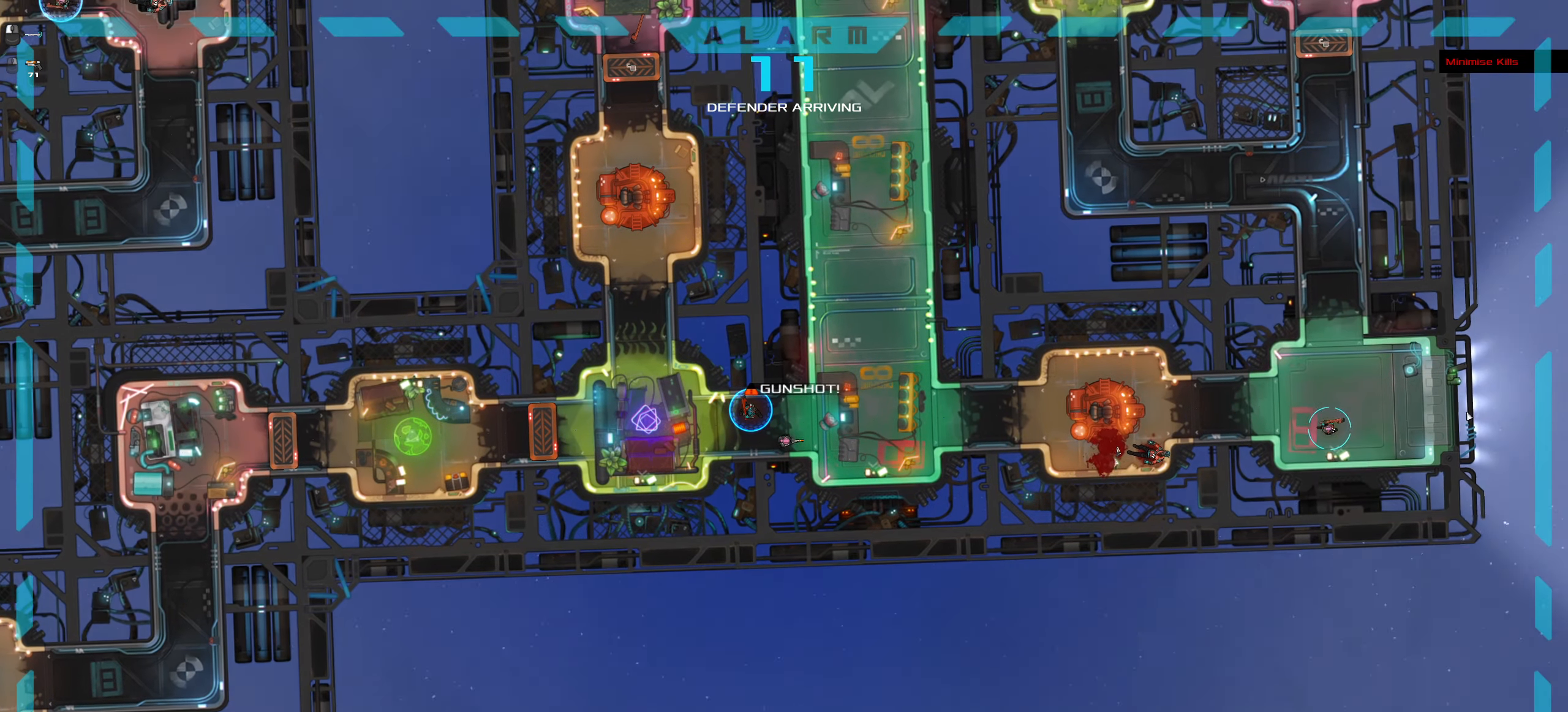
{"keys": [], "mouse": [], "events": [[217, "space", "down"], [350, "space", "up"], [500, "ctrl_l", "up"]]}
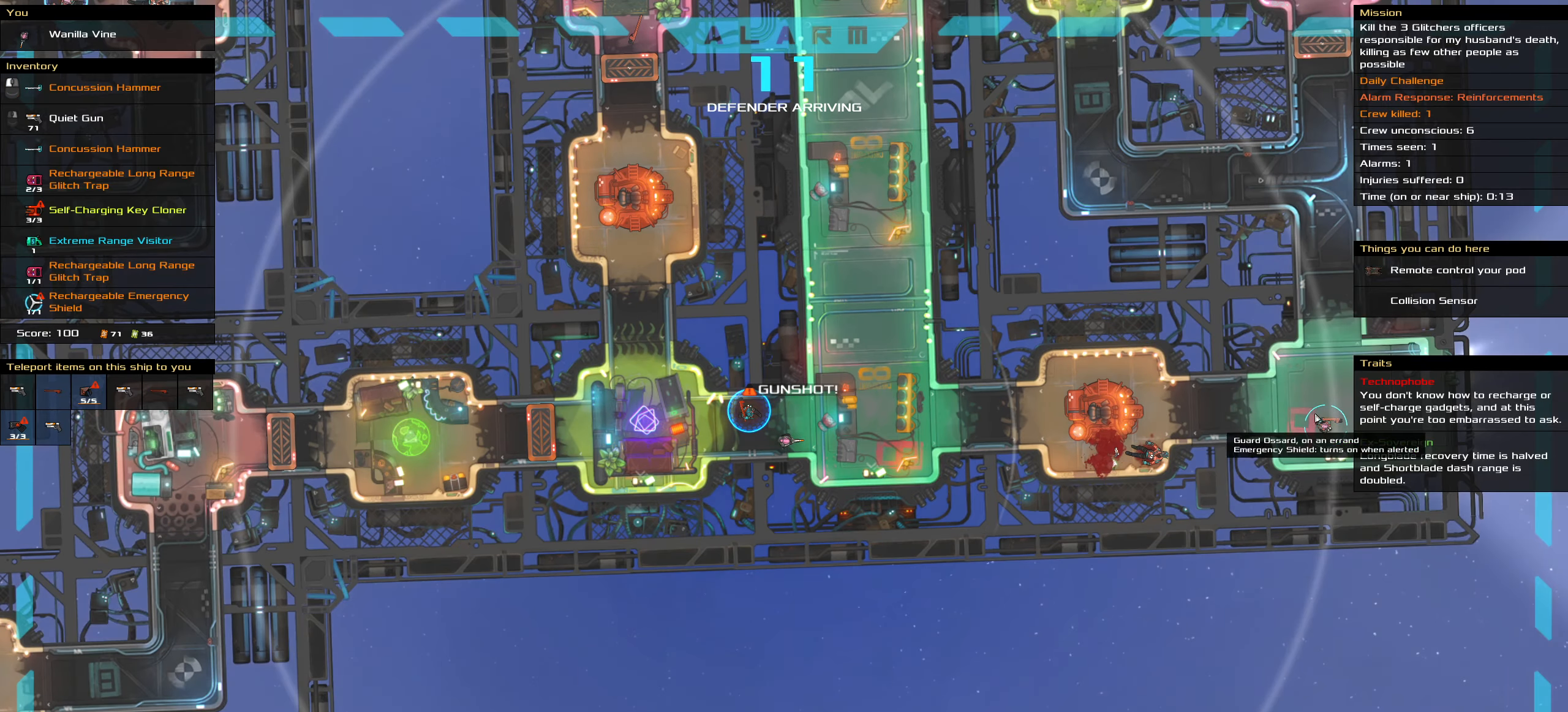
{"keys": ["t"], "mouse": [], "events": [[417, "t", "down"]]}
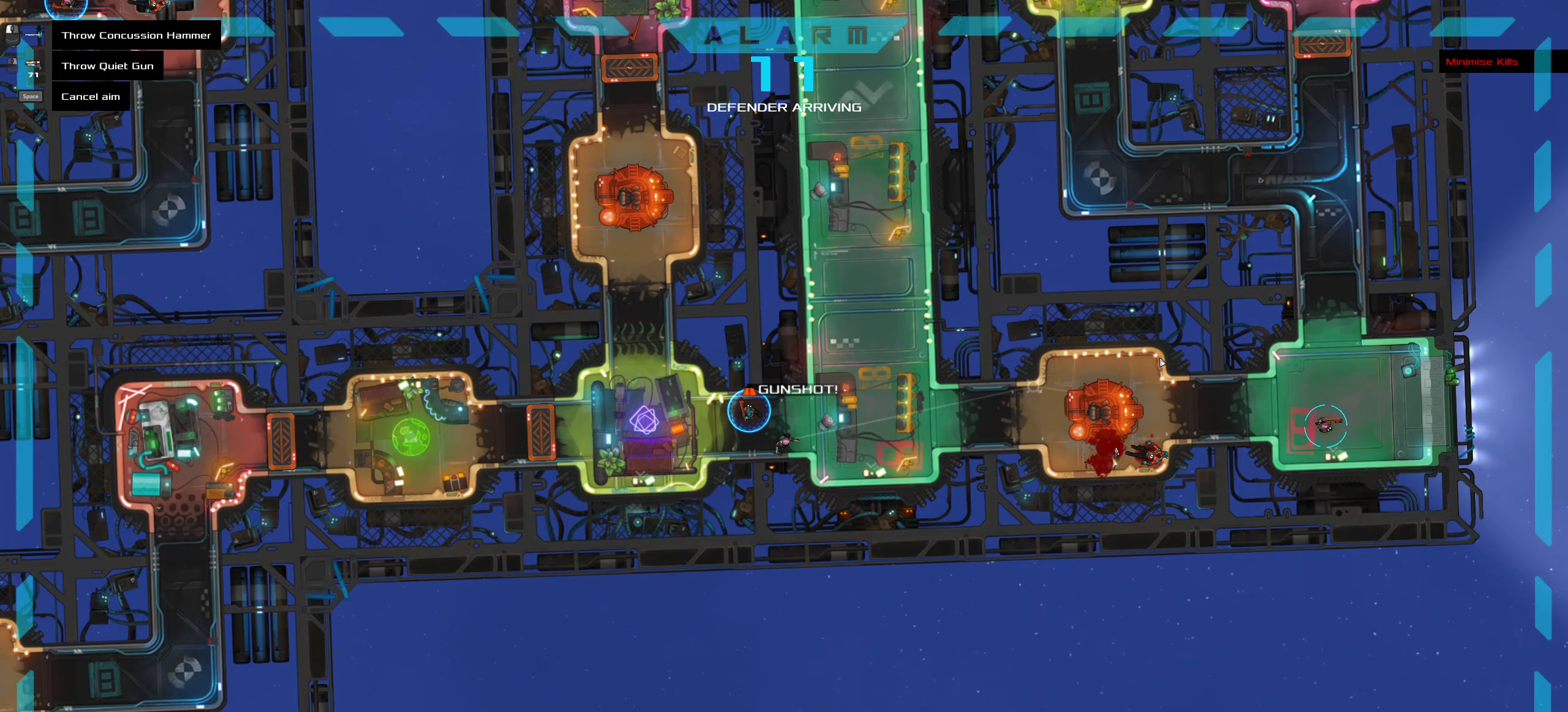
{"keys": [], "mouse": [], "events": [[67, "t", "up"]]}
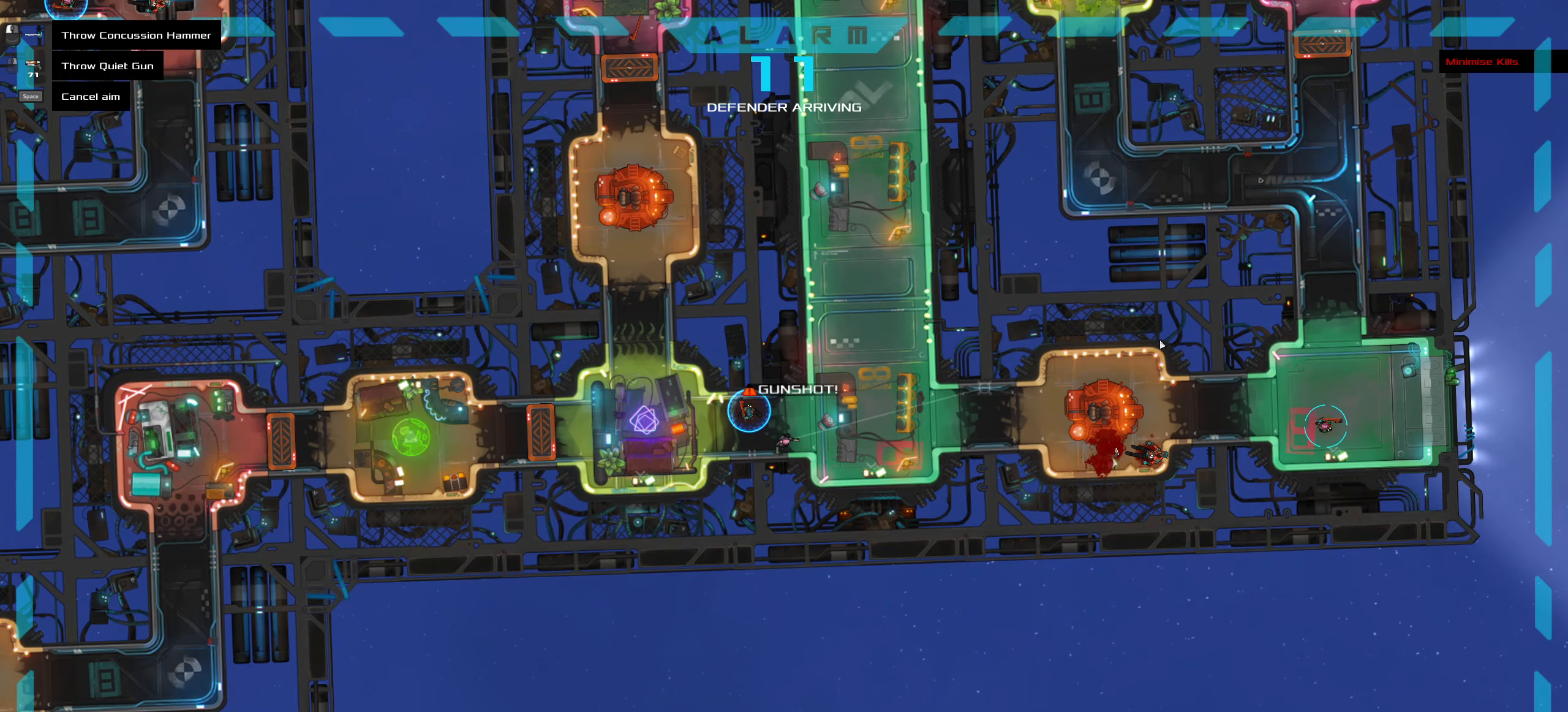
{"keys": ["ctrl_l", "s"], "mouse": [], "events": [[83, "ctrl_l", "down"], [117, "mouse_left", "down"], [117, "z", "down"], [167, "mouse_left", "up"], [267, "z", "up"], [400, "s", "down"]]}
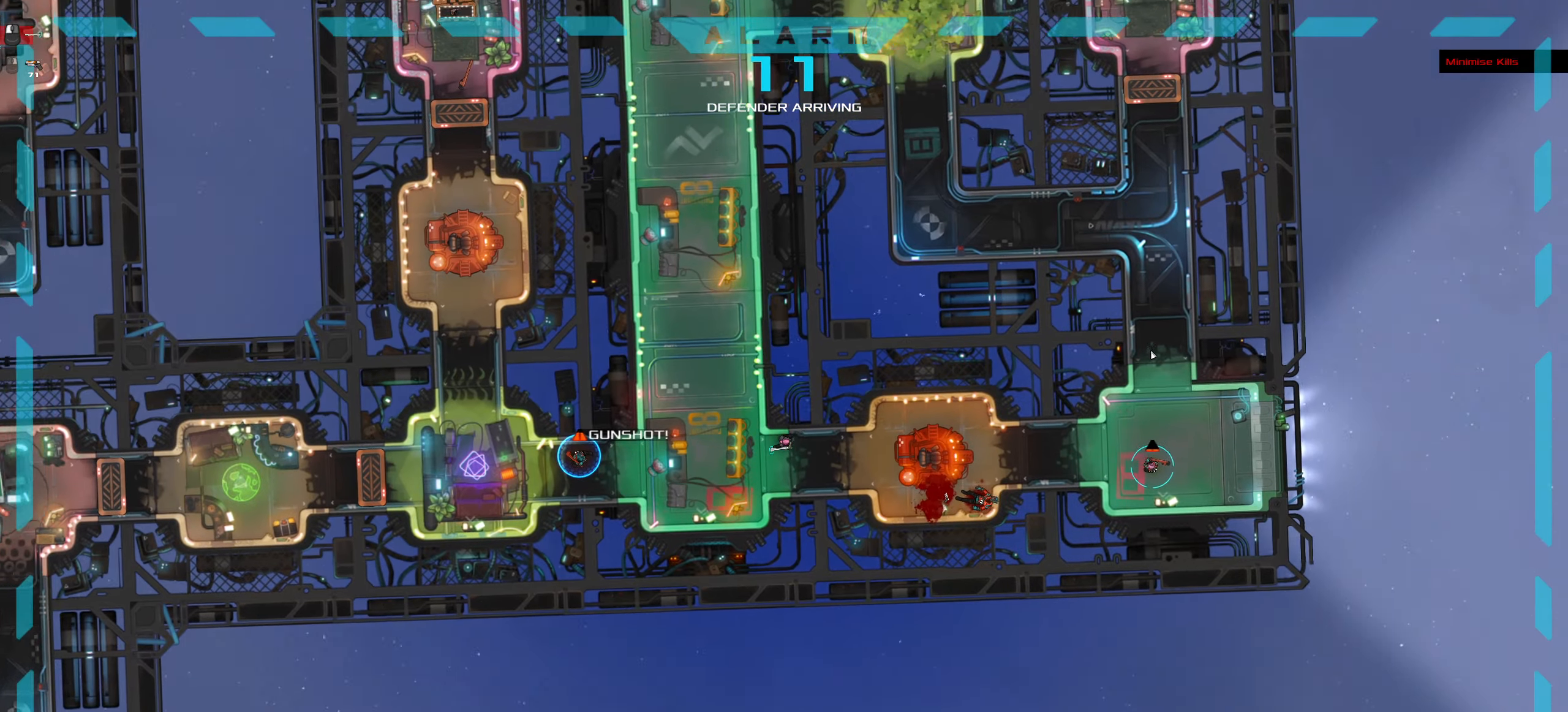
{"keys": ["ctrl_l", "space"], "mouse": [], "events": [[100, "d", "down"], [367, "space", "down"], [467, "d", "up"], [467, "s", "up"]]}
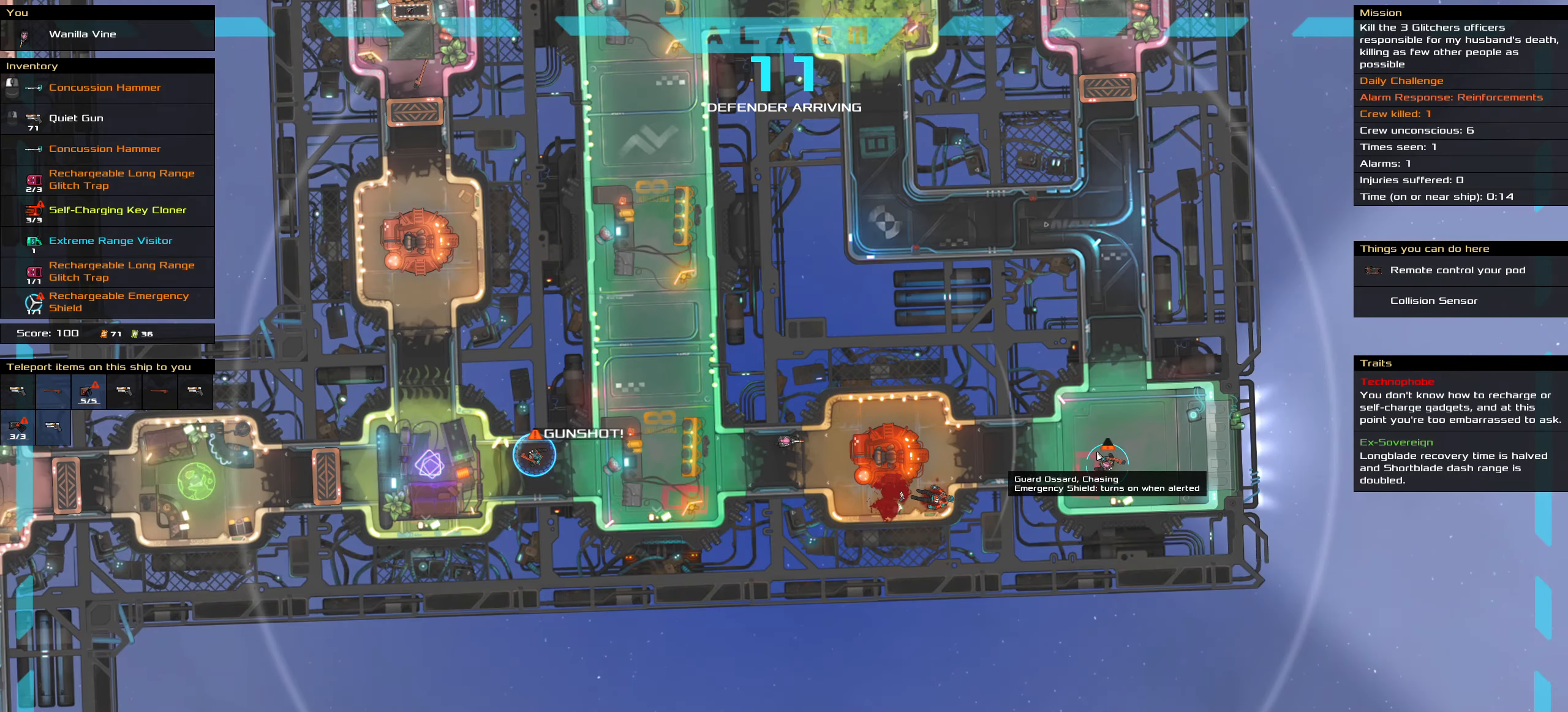
{"keys": [], "mouse": [], "events": [[17, "space", "up"], [100, "ctrl_l", "up"], [250, "mouse_wheel", "down"], [334, "mouse_wheel", "up"], [384, "mouse_wheel", "down"], [434, "mouse_wheel", "up"]]}
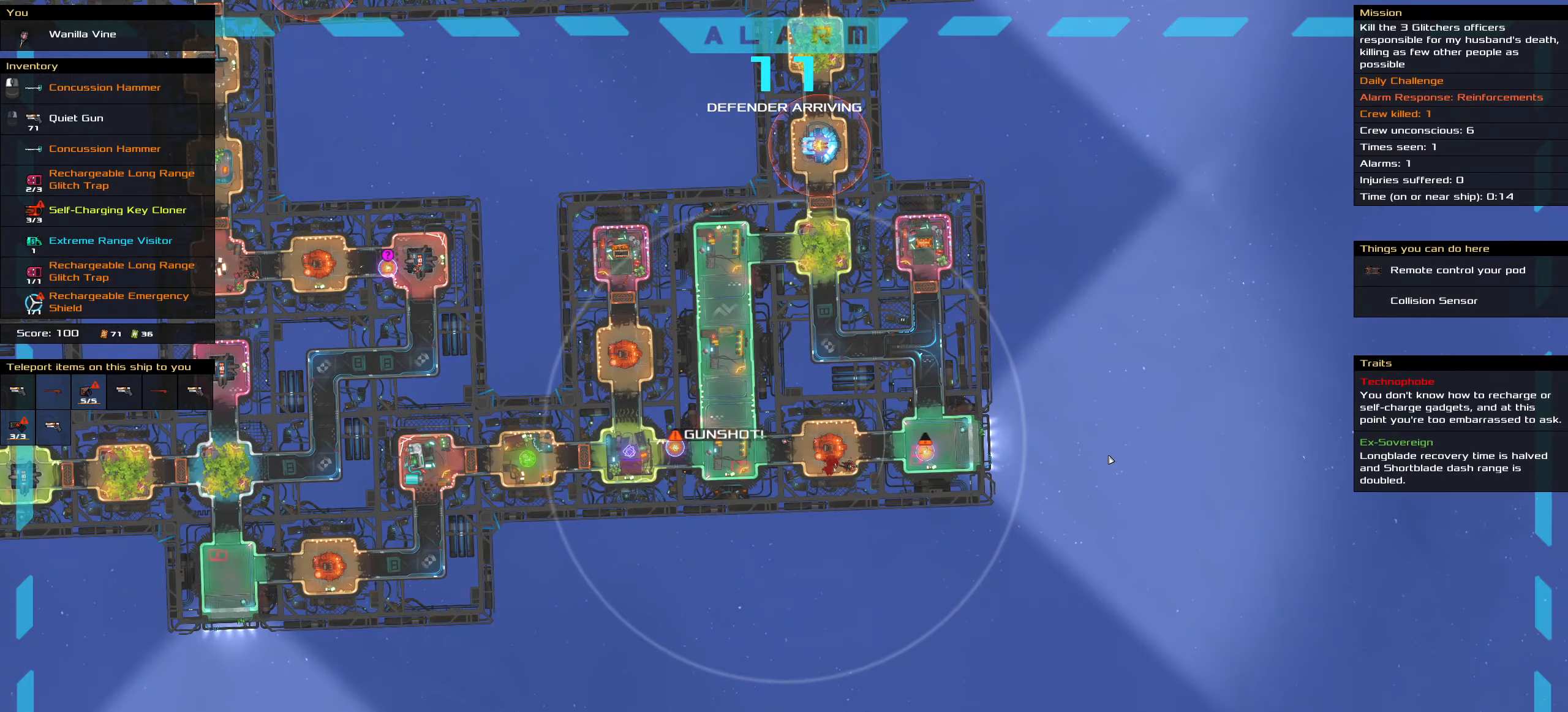
{"keys": [], "mouse": [], "events": []}
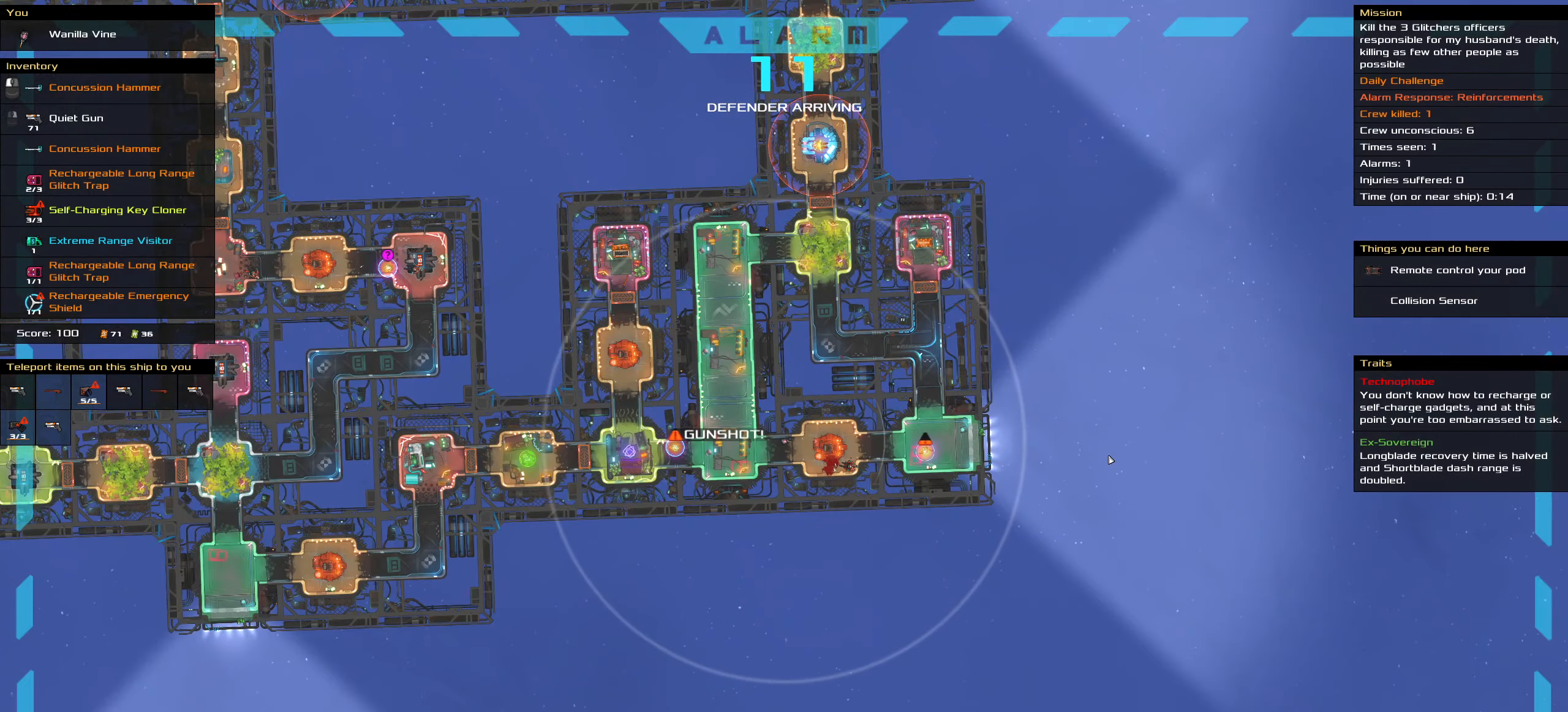
{"keys": [], "mouse": [], "events": [[100, "mouse_wheel", "down"], [284, "mouse_wheel", "up"]]}
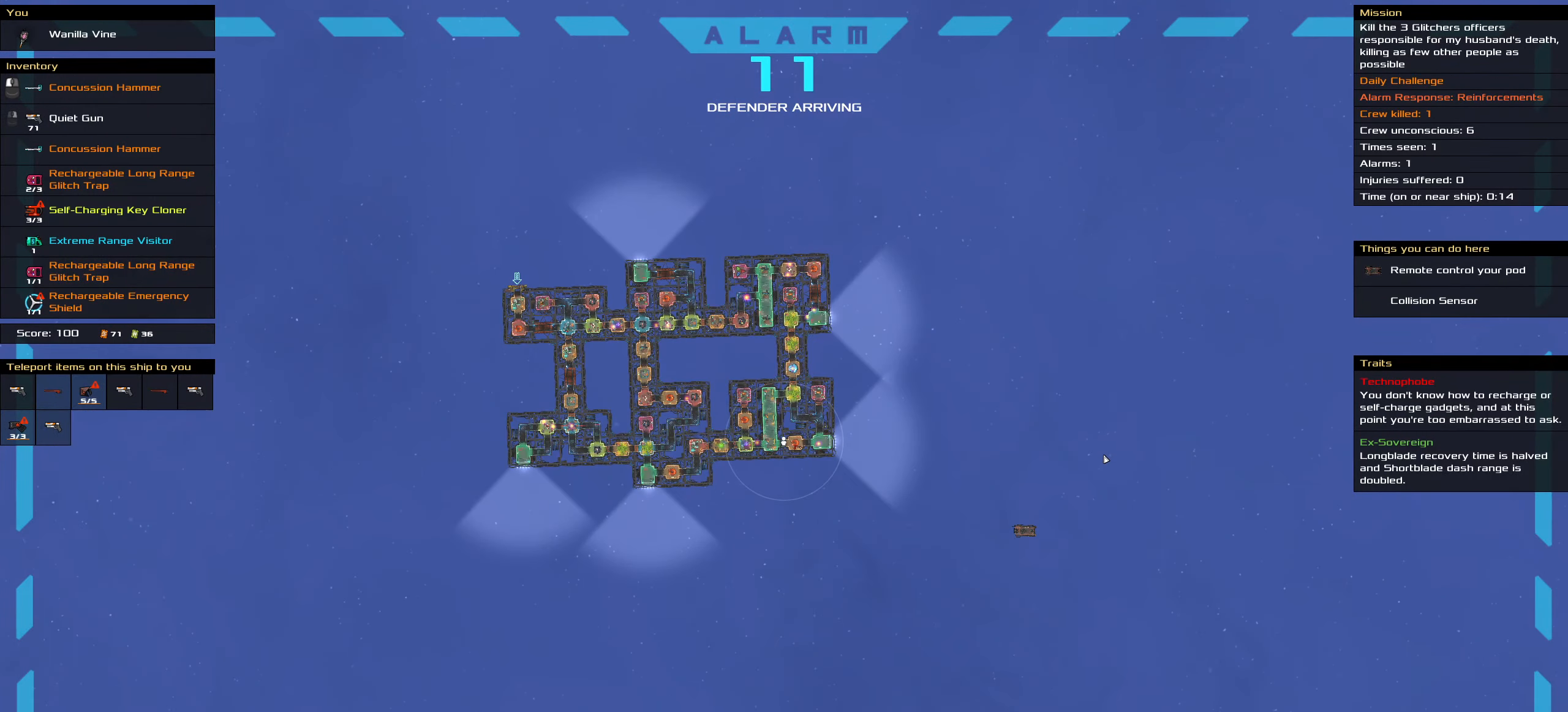
{"keys": [], "mouse": [], "events": []}
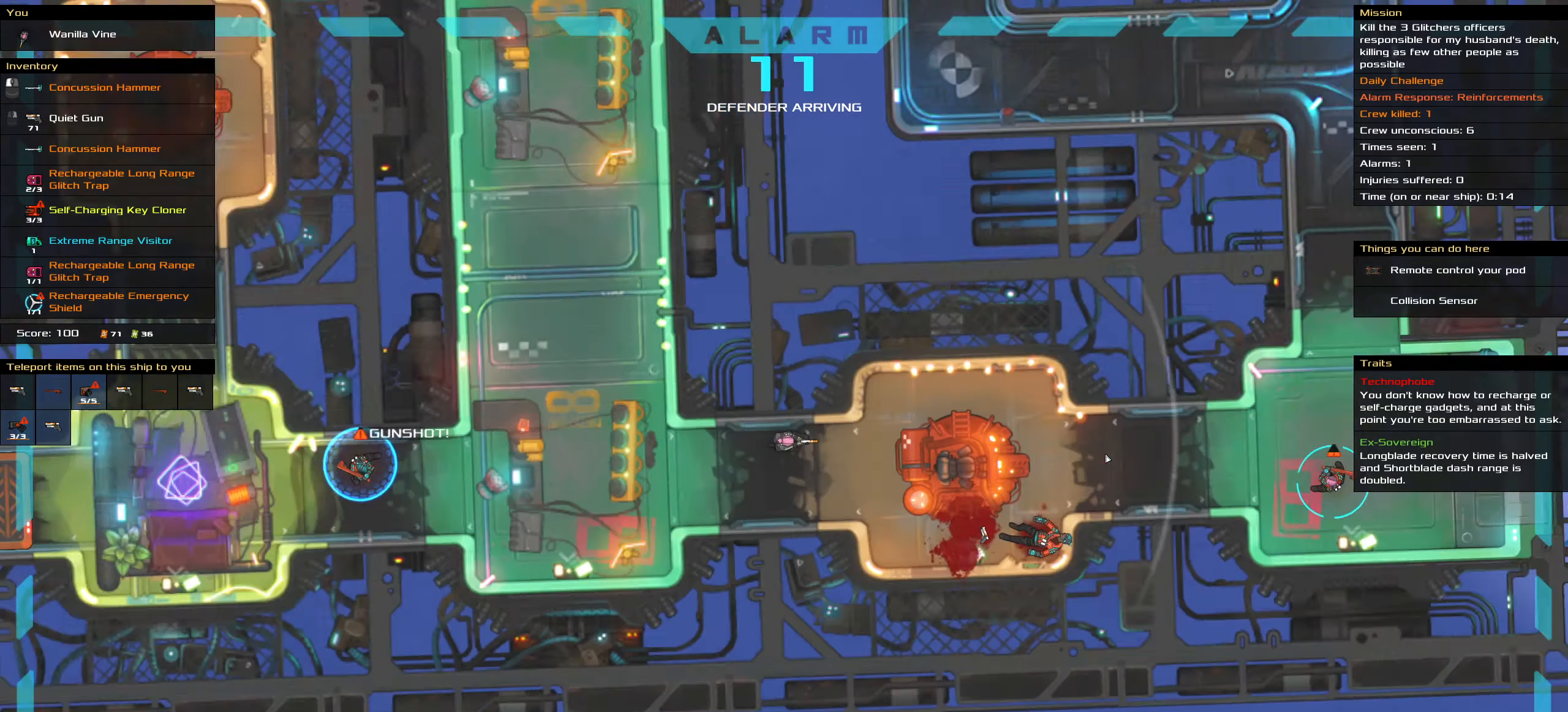
{"keys": [], "mouse": [], "events": [[350, "mouse_wheel", "down"], [400, "mouse_wheel", "up"]]}
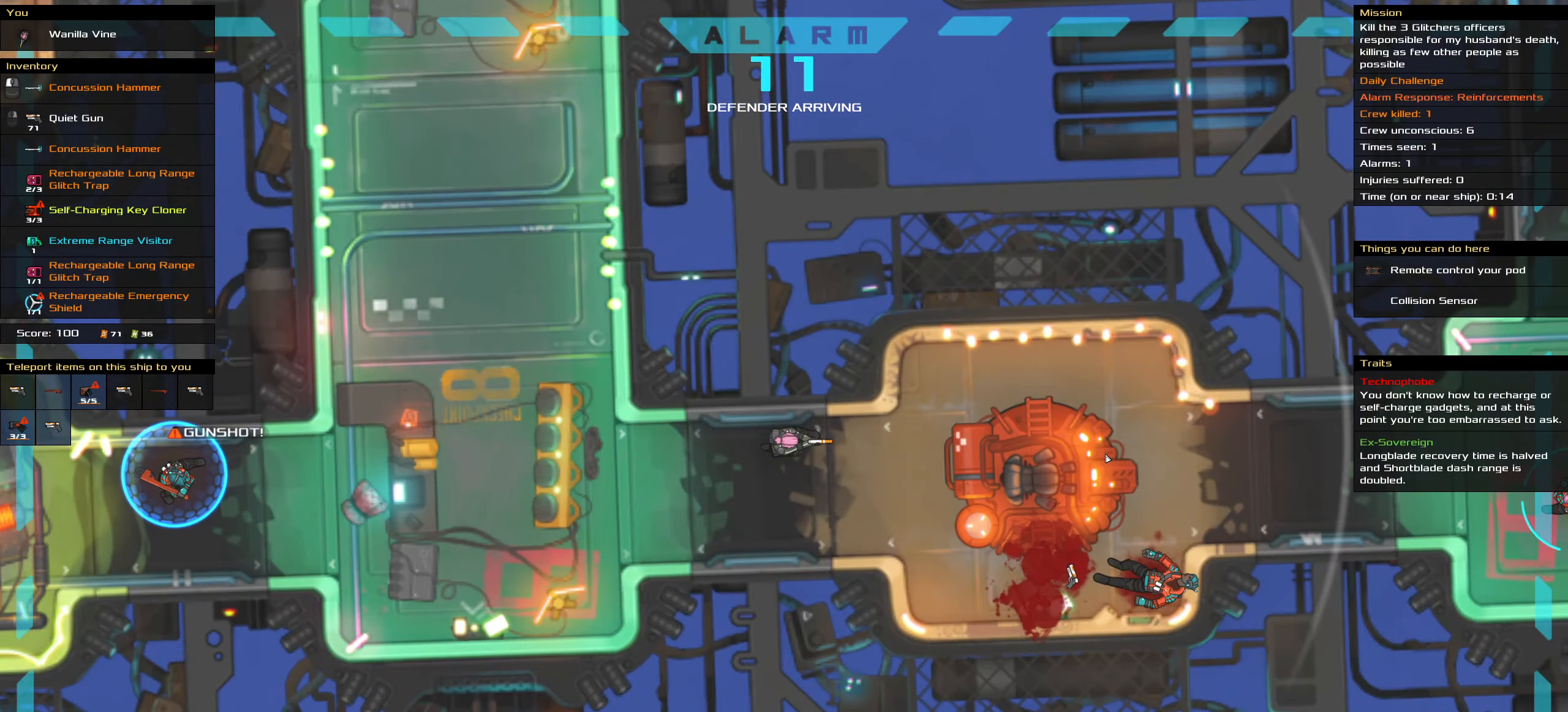
{"keys": [], "mouse": [], "events": [[184, "mouse_wheel", "down"], [234, "mouse_wheel", "up"]]}
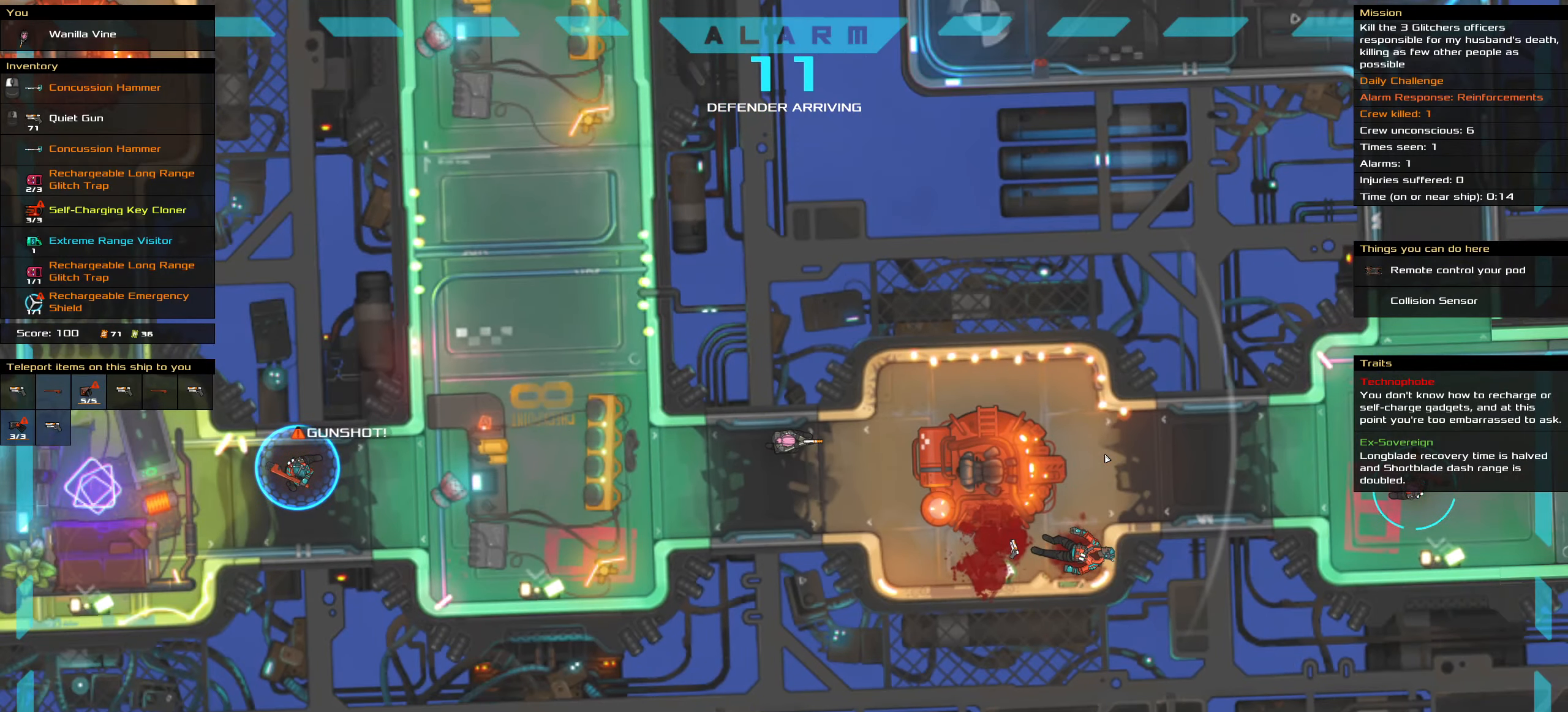
{"keys": [], "mouse": [], "events": [[200, "t", "down"], [300, "t", "up"]]}
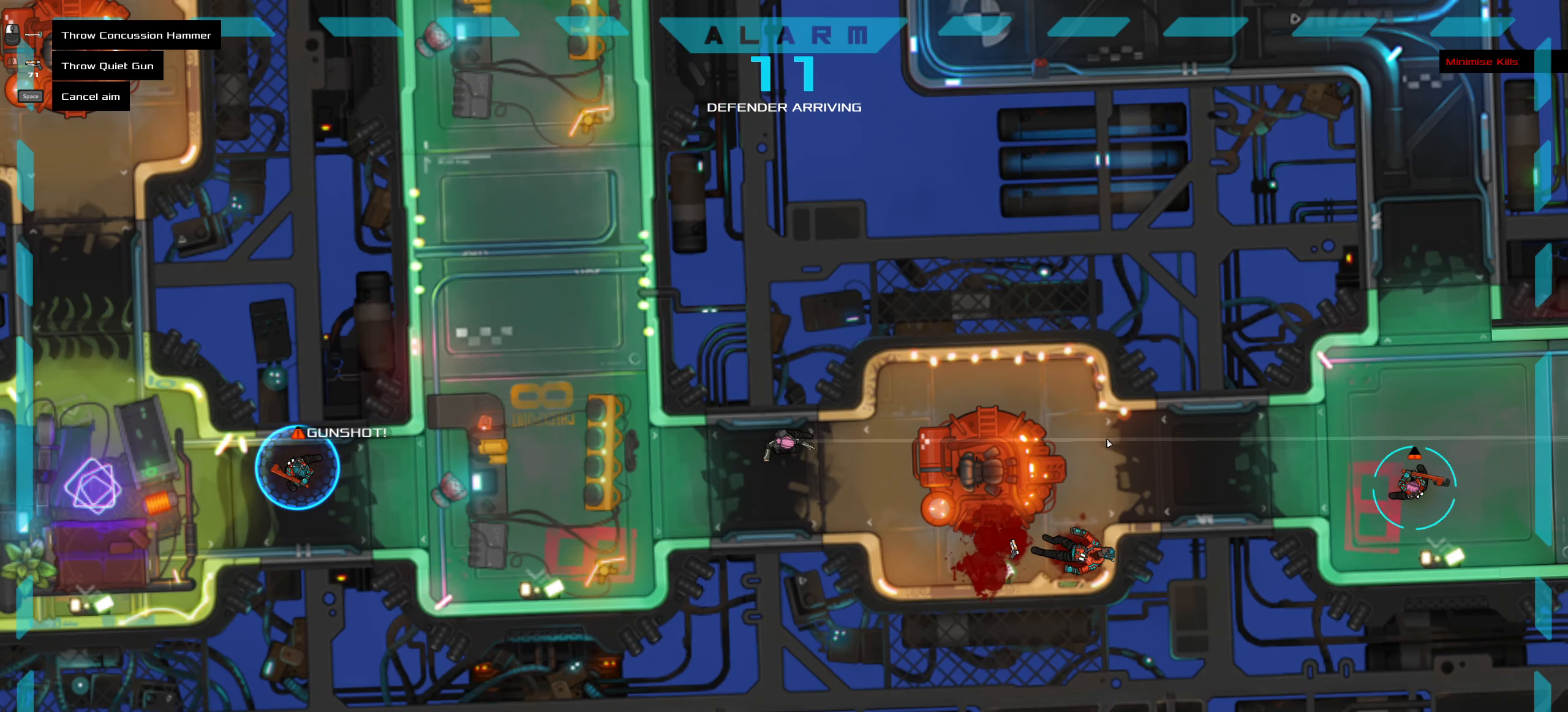
{"keys": [], "mouse": [], "events": []}
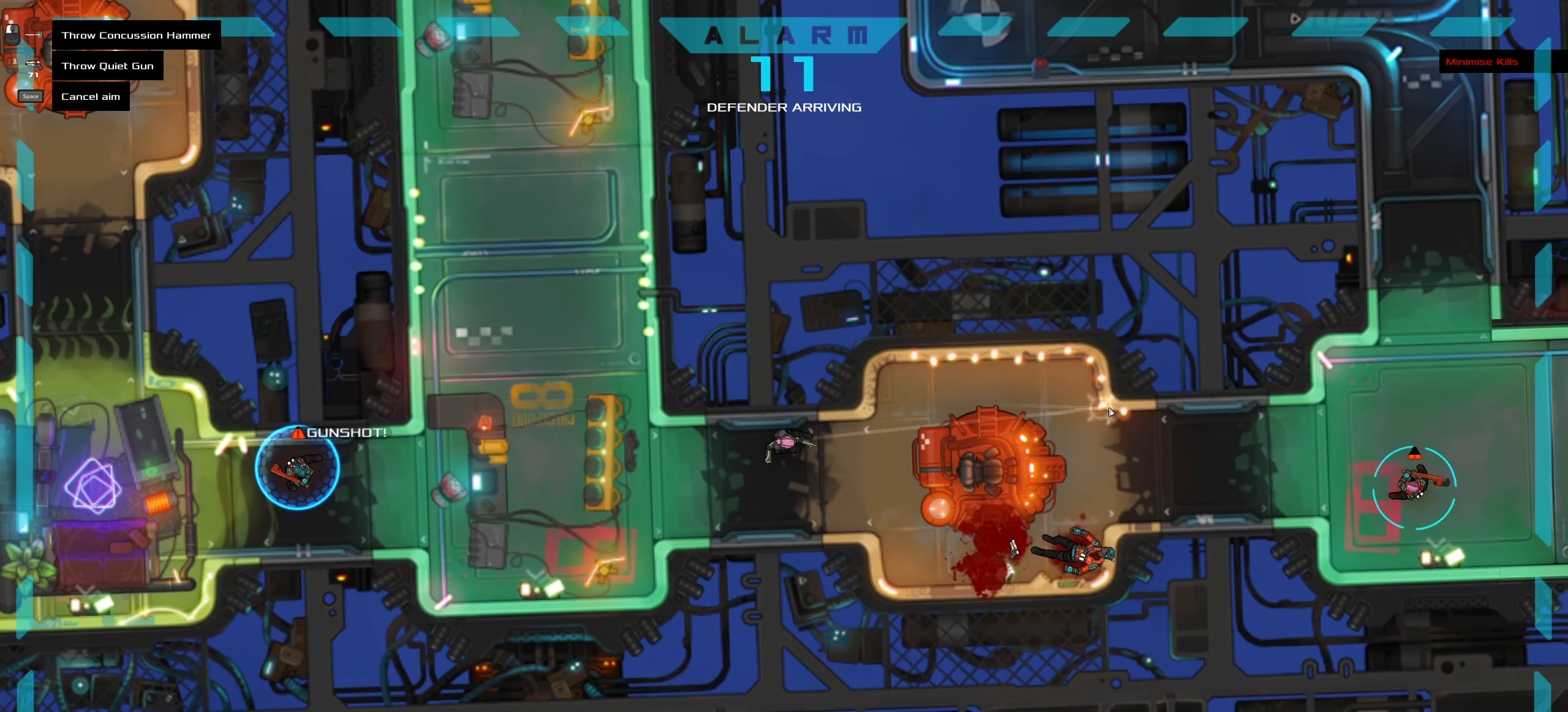
{"keys": [], "mouse": [], "events": []}
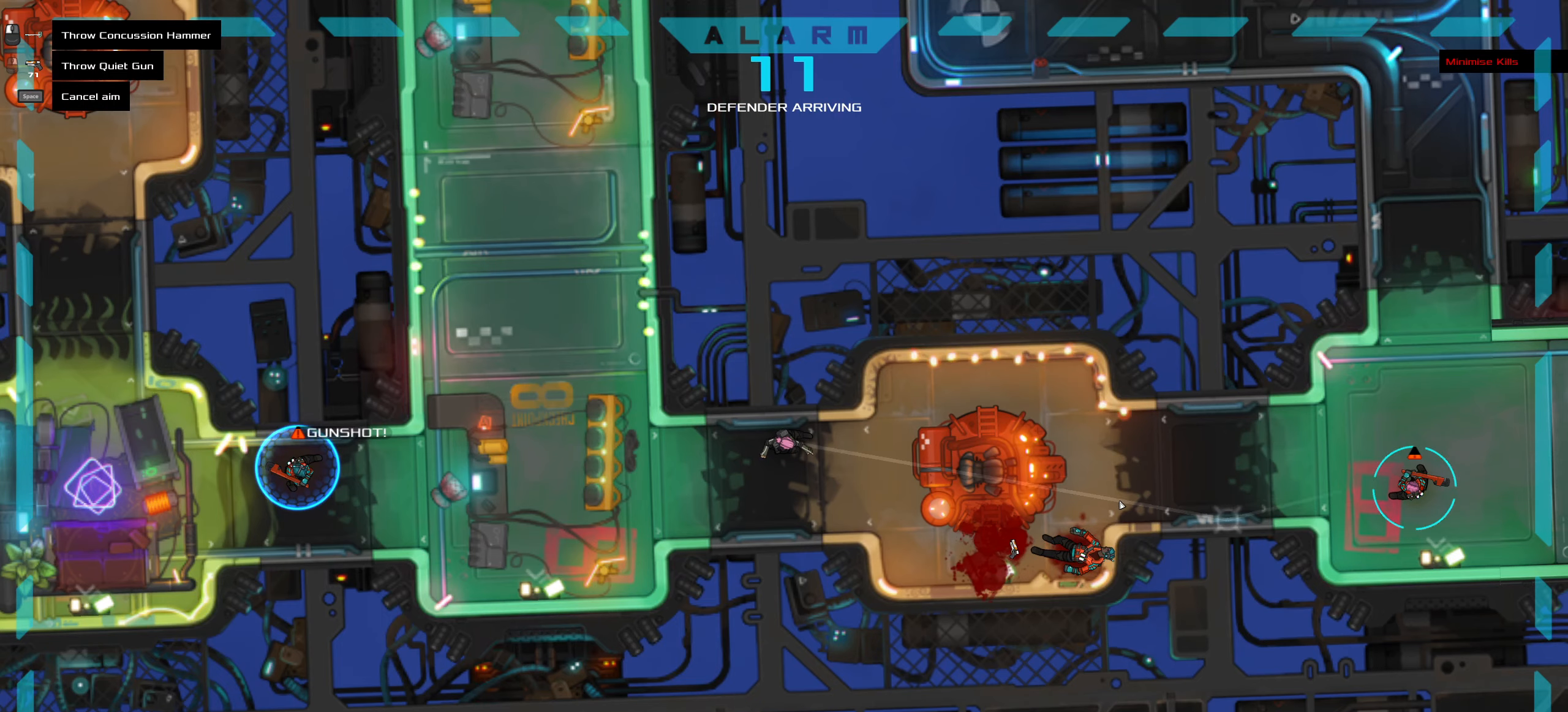
{"keys": [], "mouse": [], "events": []}
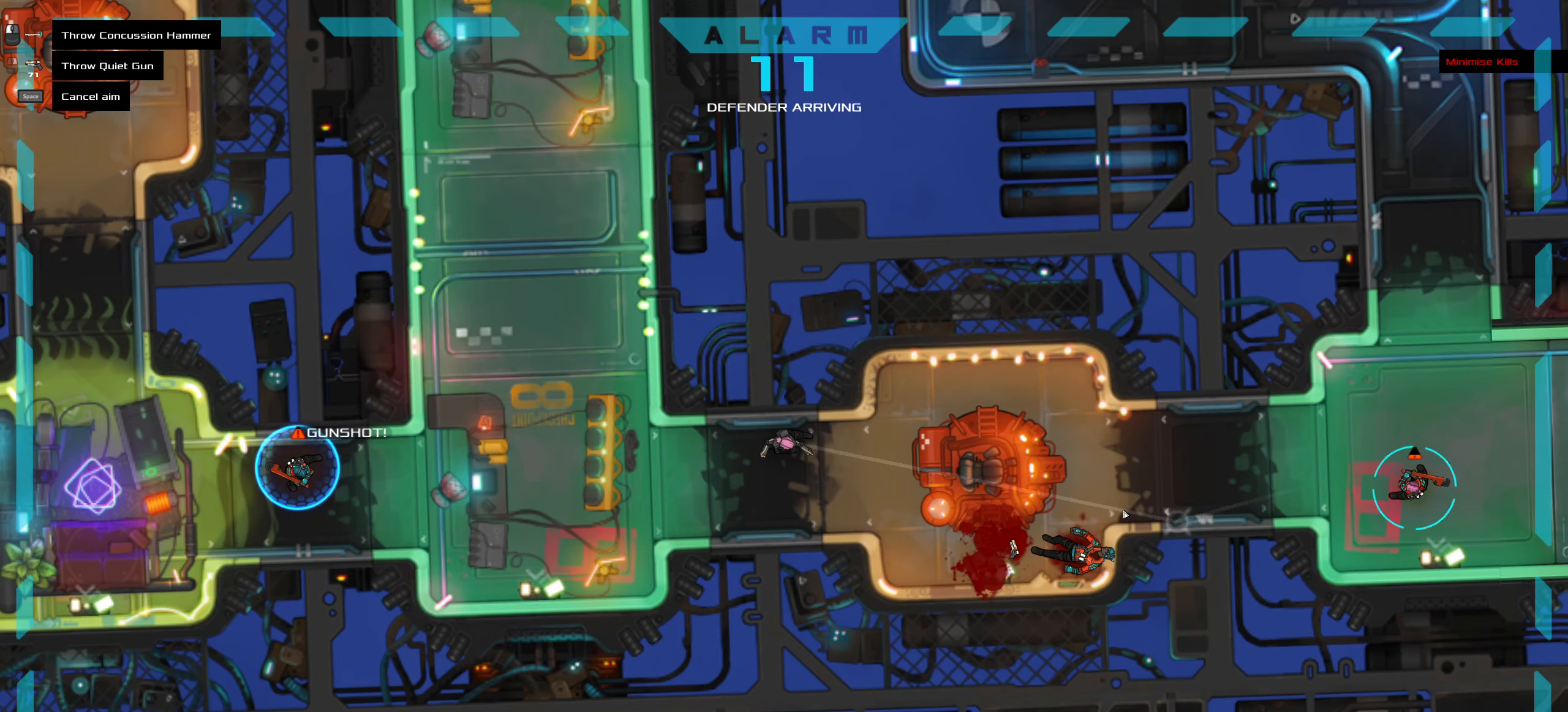
{"keys": [], "mouse": [], "events": []}
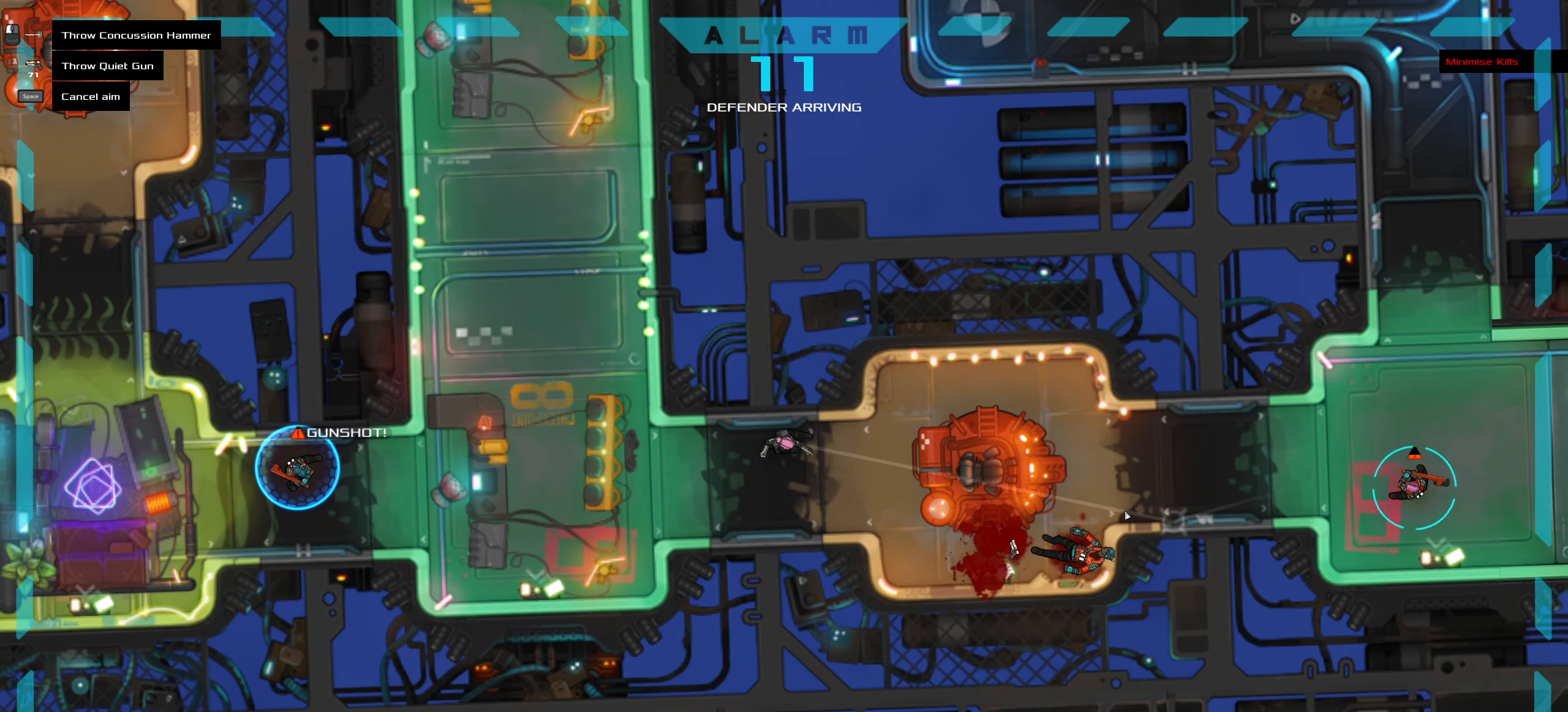
{"keys": [], "mouse": [], "events": []}
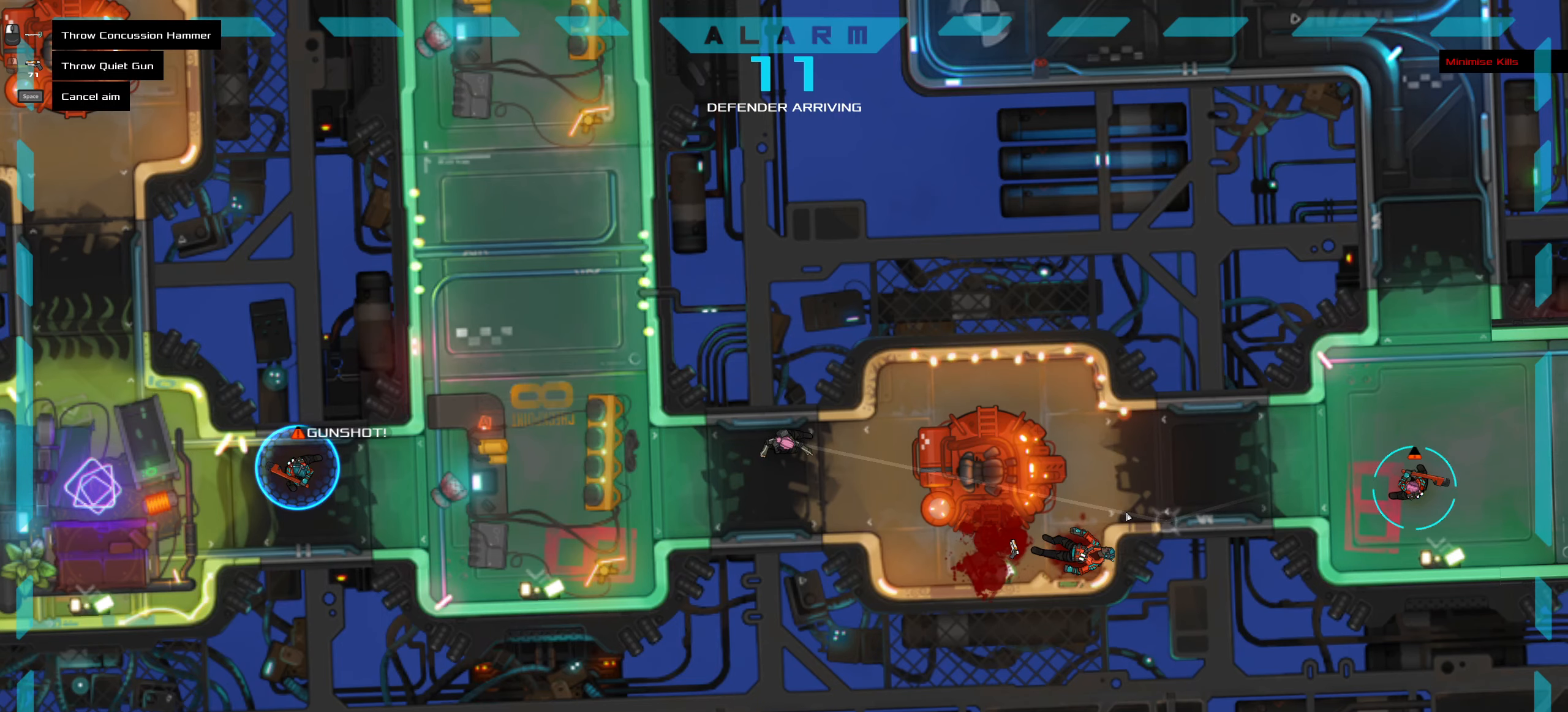
{"keys": [], "mouse": [], "events": []}
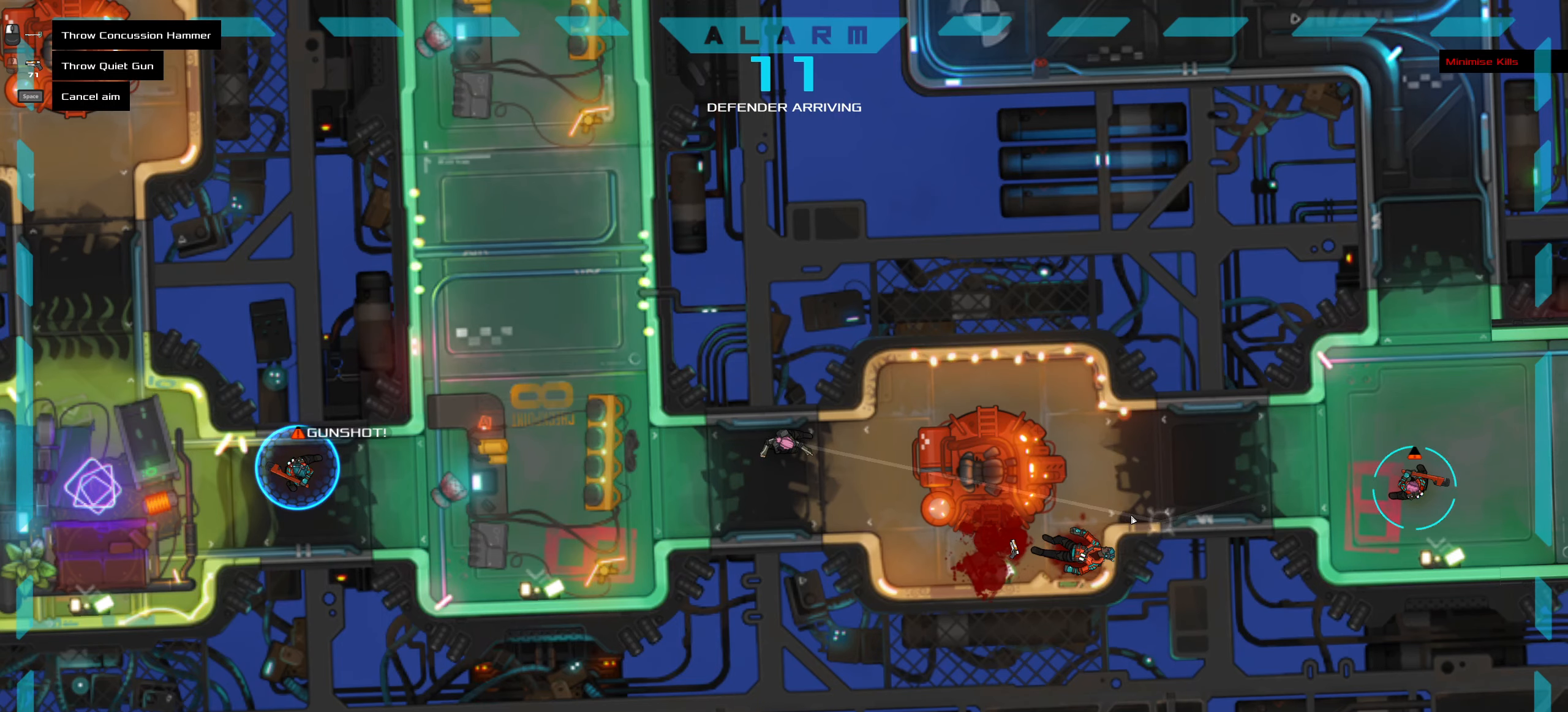
{"keys": [], "mouse": [], "events": []}